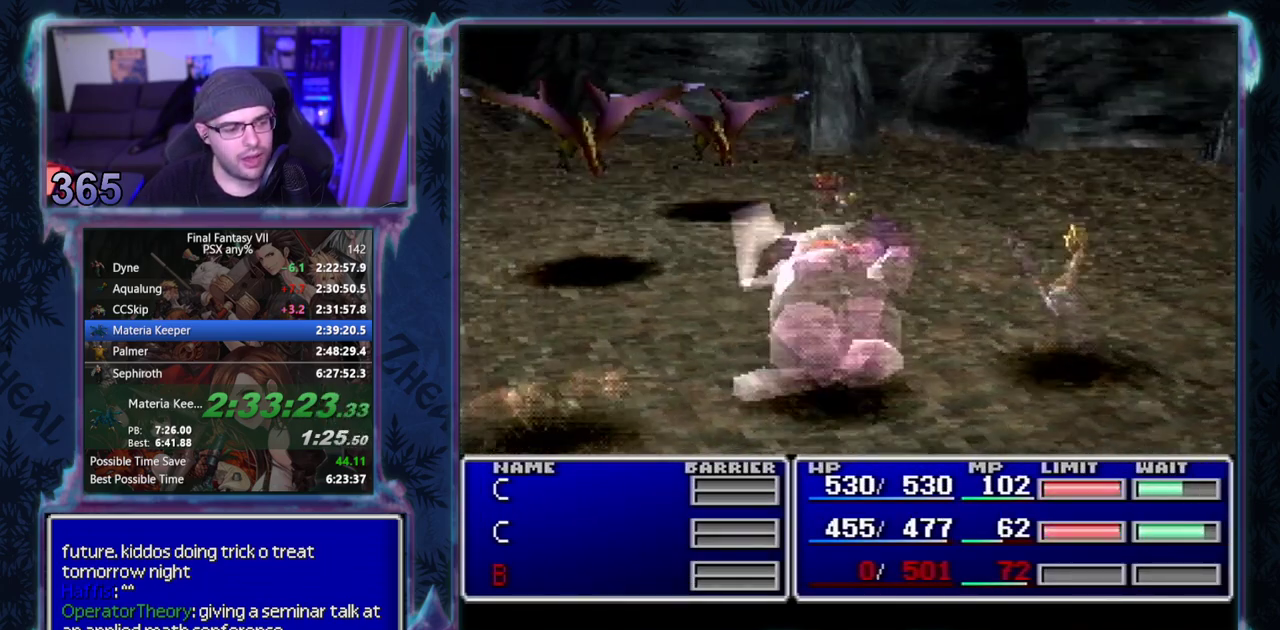
Gameplay with a controller (PlayStation layout); each line is a JSON object with the inputs held at the frame after it. "events" lists button and stick changes between this image and that frame as [ms after this image, input, new state], when the widget could be followed in between. Not read: L3 R3 right_stick.
{"buttons": ["CIRCLE", "DPAD_RIGHT"], "left_stick": "center", "events": [[33, "CIRCLE", "down"], [50, "DPAD_RIGHT", "down"]]}
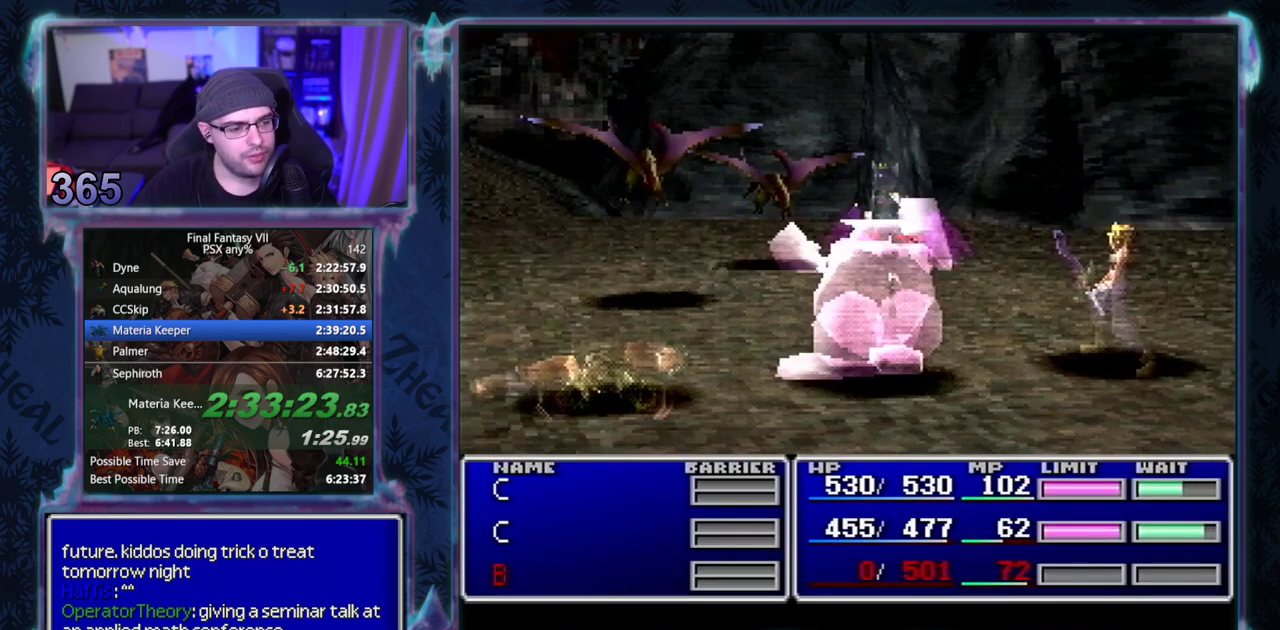
{"buttons": ["CIRCLE", "DPAD_RIGHT"], "left_stick": "center", "events": []}
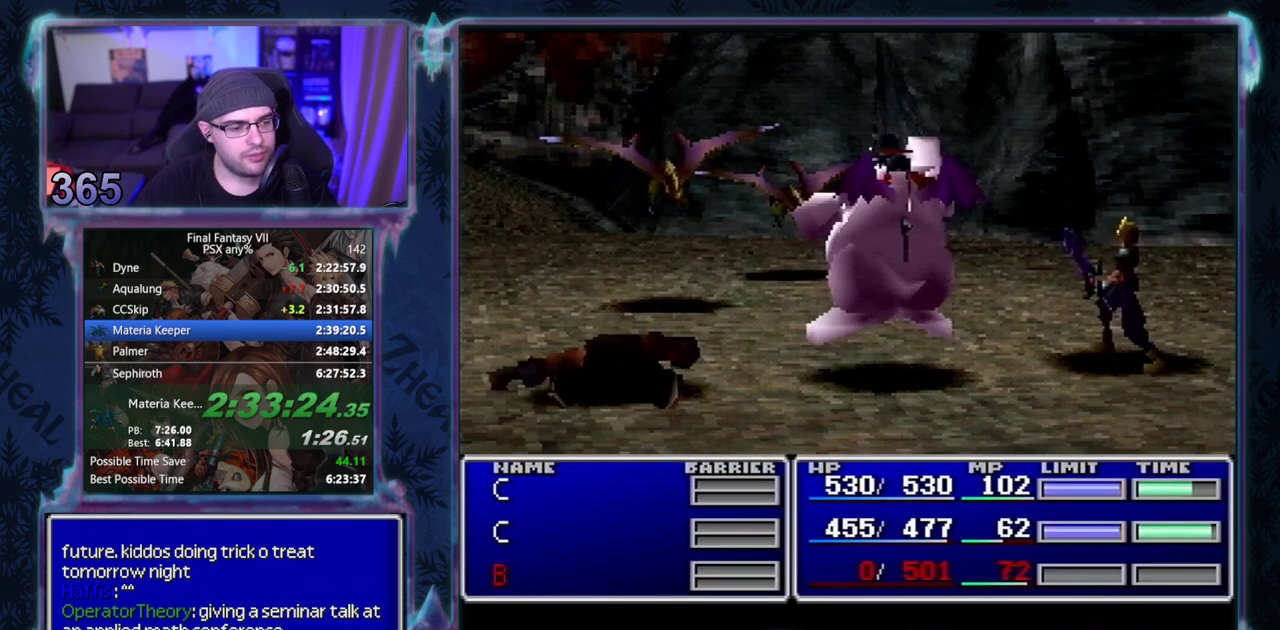
{"buttons": ["R1"], "left_stick": "center", "events": [[300, "DPAD_RIGHT", "up"], [367, "CIRCLE", "up"], [417, "R1", "down"], [450, "R1", "up"], [500, "R1", "down"]]}
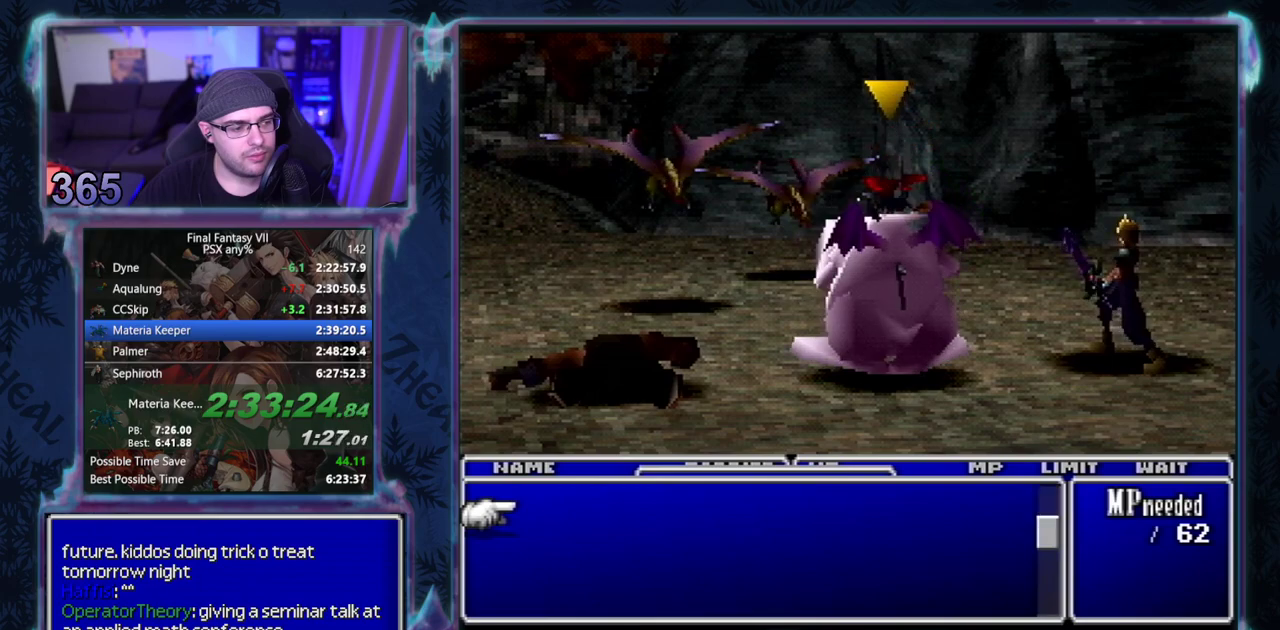
{"buttons": [], "left_stick": "center", "events": [[100, "R1", "up"], [167, "DPAD_RIGHT", "down"], [233, "DPAD_RIGHT", "up"]]}
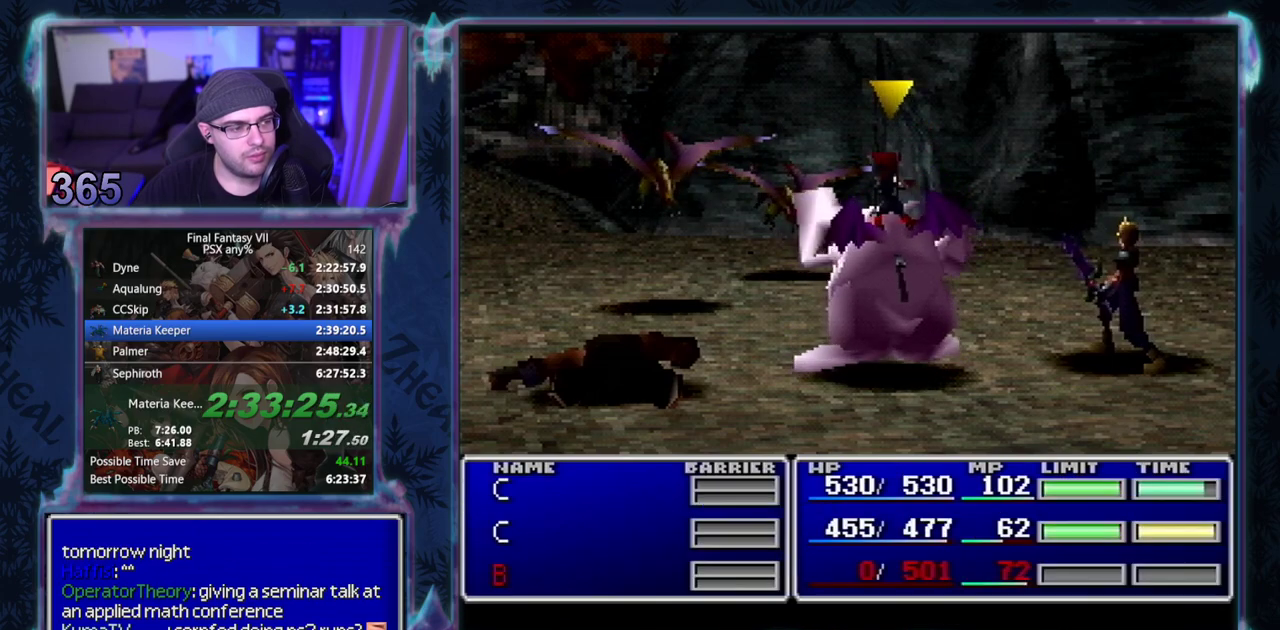
{"buttons": [], "left_stick": "center", "events": []}
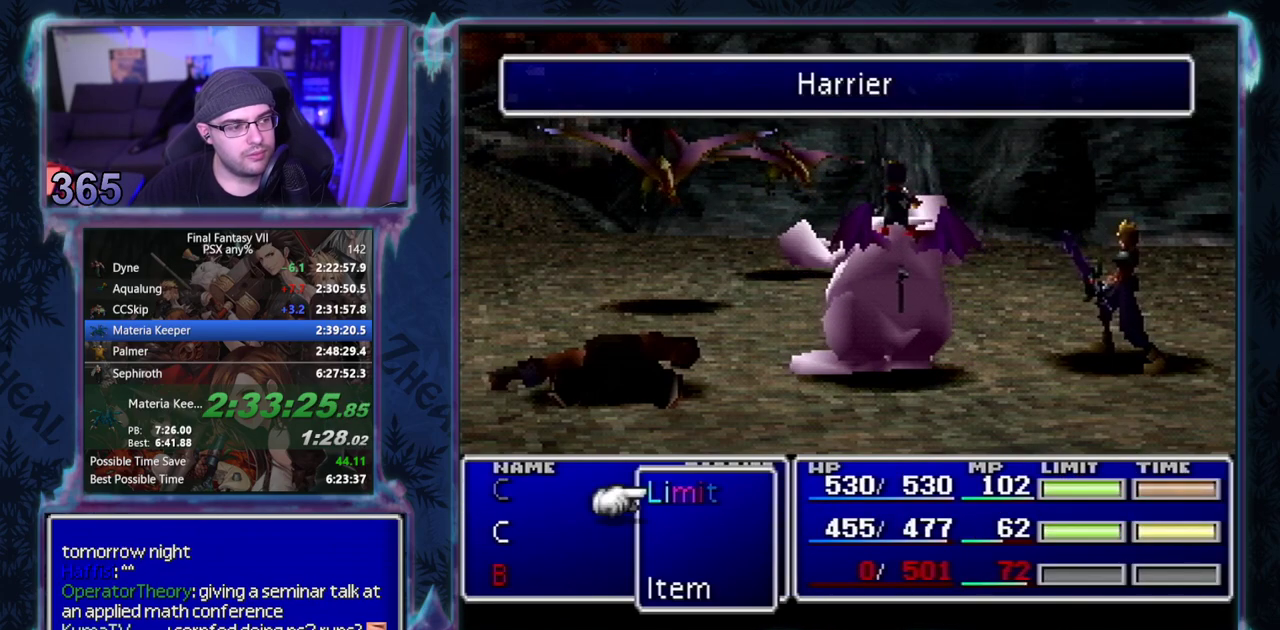
{"buttons": [], "left_stick": "center", "events": [[183, "SQUARE", "down"], [300, "SQUARE", "up"]]}
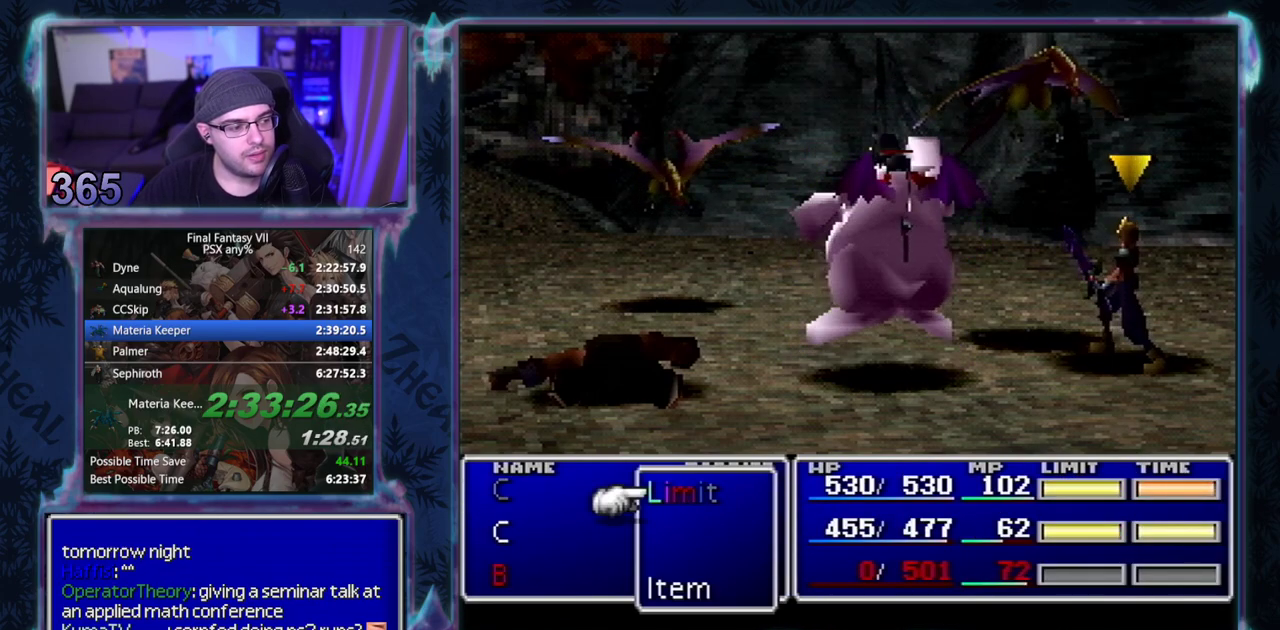
{"buttons": ["CIRCLE"], "left_stick": "center", "events": [[500, "CIRCLE", "down"]]}
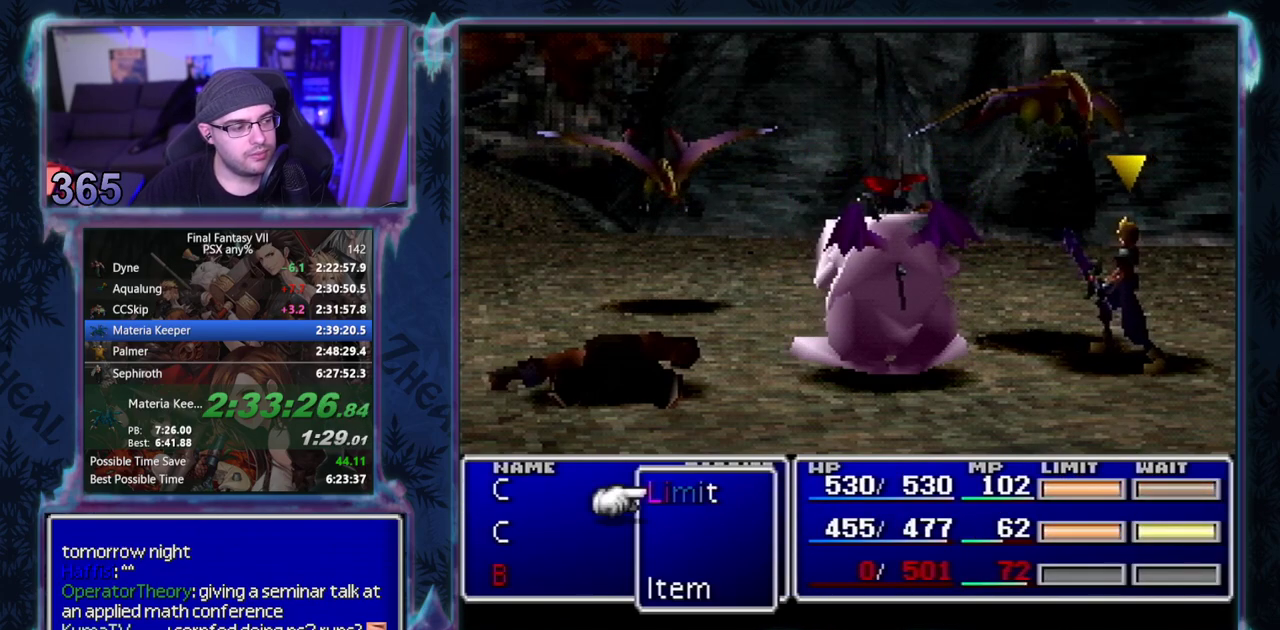
{"buttons": ["CIRCLE"], "left_stick": "center", "events": []}
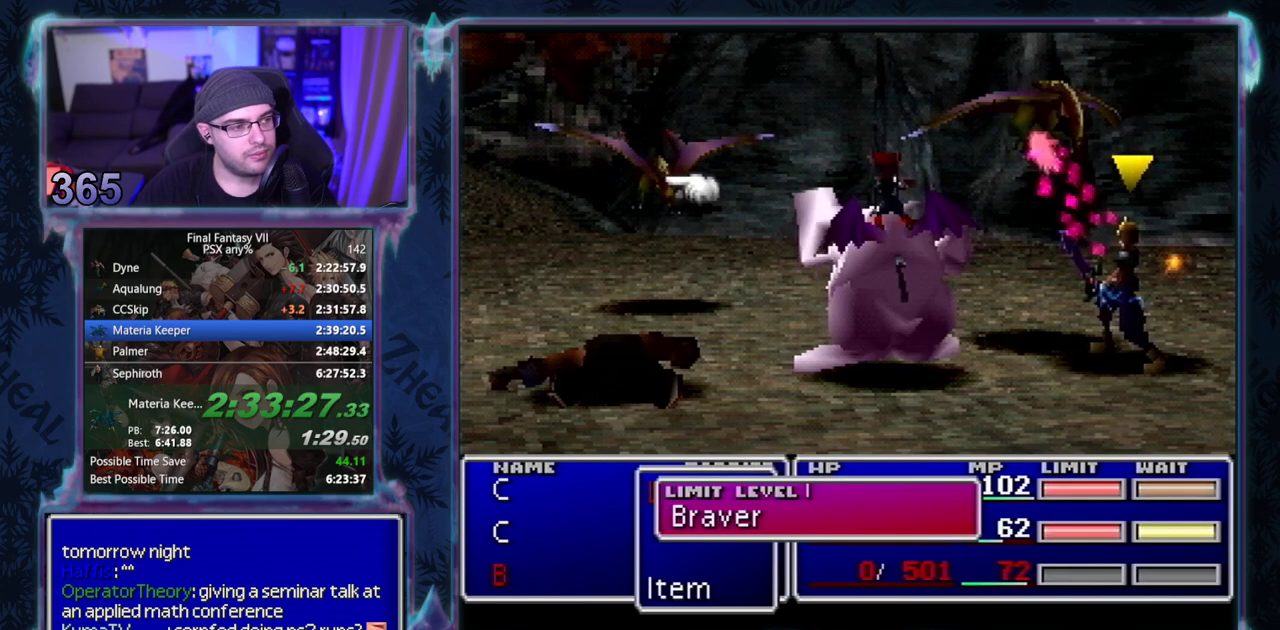
{"buttons": [], "left_stick": "center"}
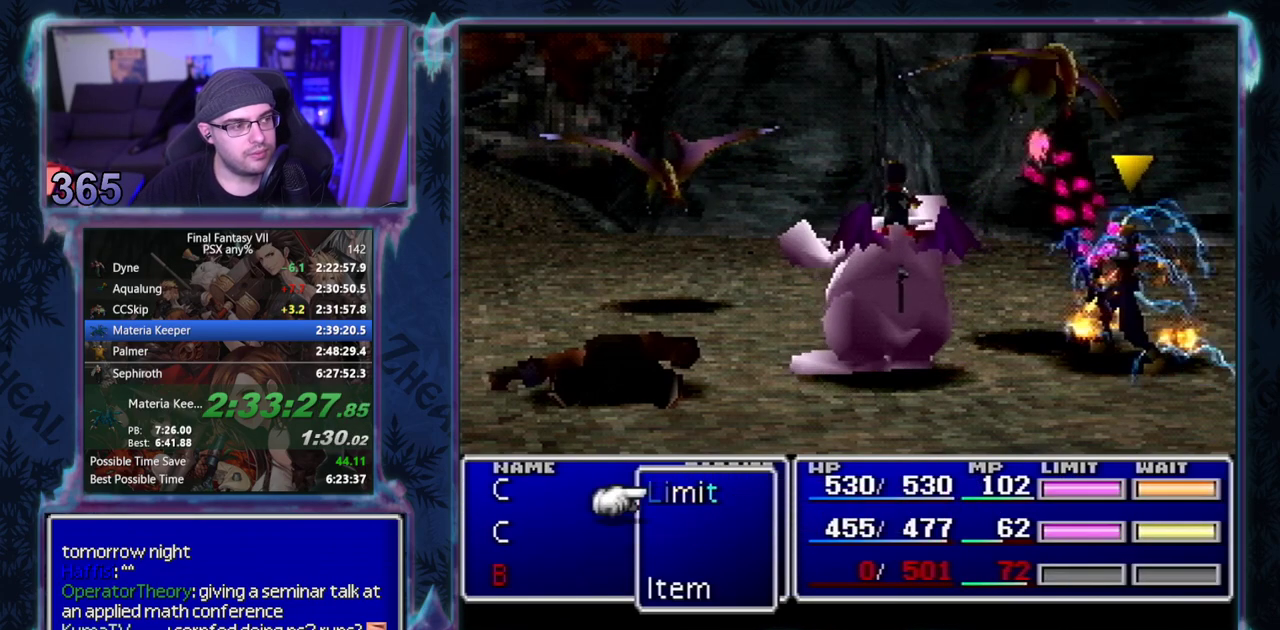
{"buttons": ["DPAD_DOWN"], "left_stick": "center", "events": [[483, "DPAD_DOWN", "down"]]}
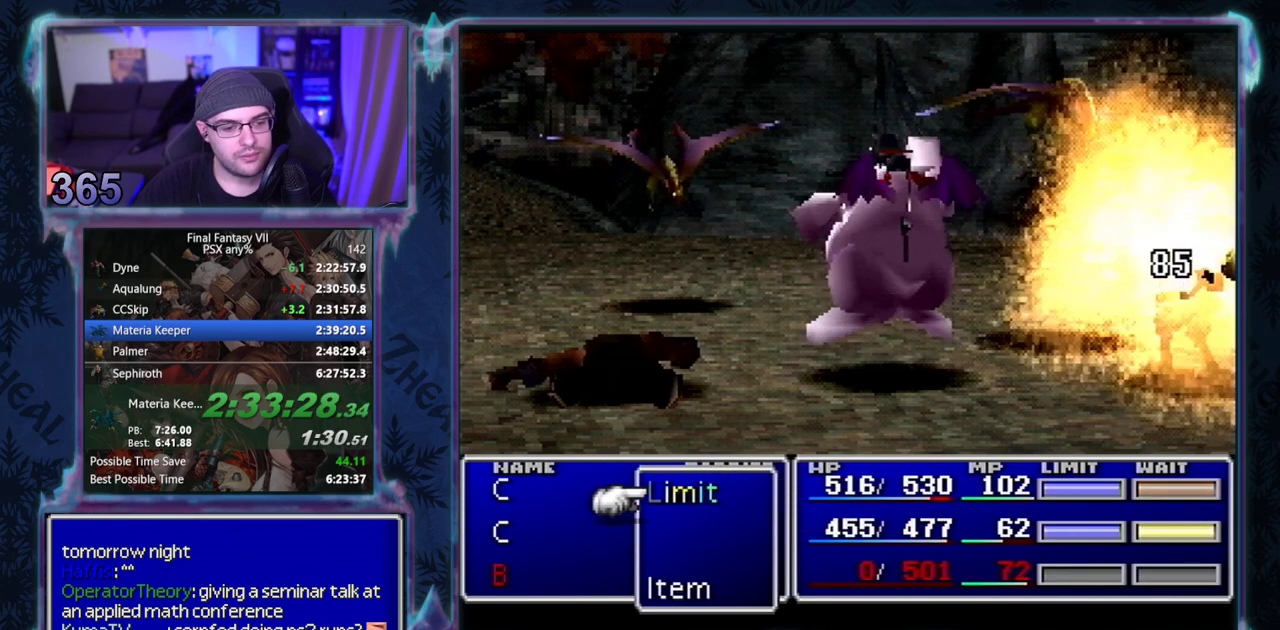
{"buttons": ["DPAD_DOWN"], "left_stick": "center", "events": [[67, "DPAD_DOWN", "up"], [417, "DPAD_DOWN", "down"]]}
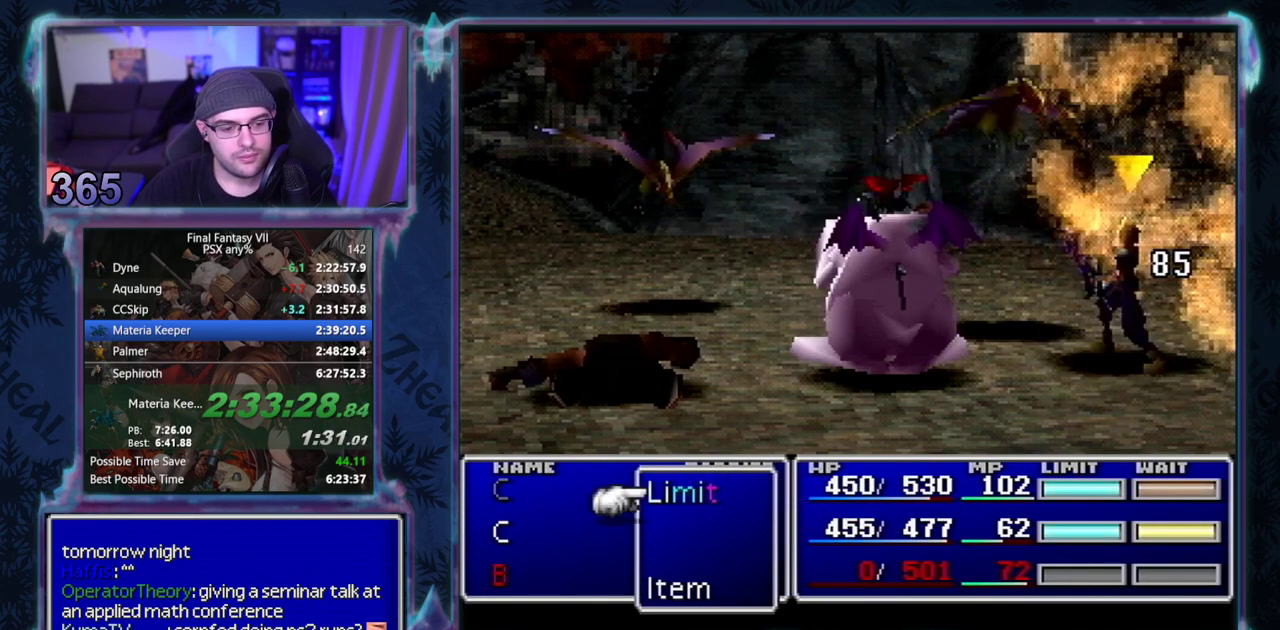
{"buttons": ["DPAD_DOWN"], "left_stick": "center", "events": [[17, "DPAD_DOWN", "up"], [433, "DPAD_DOWN", "down"]]}
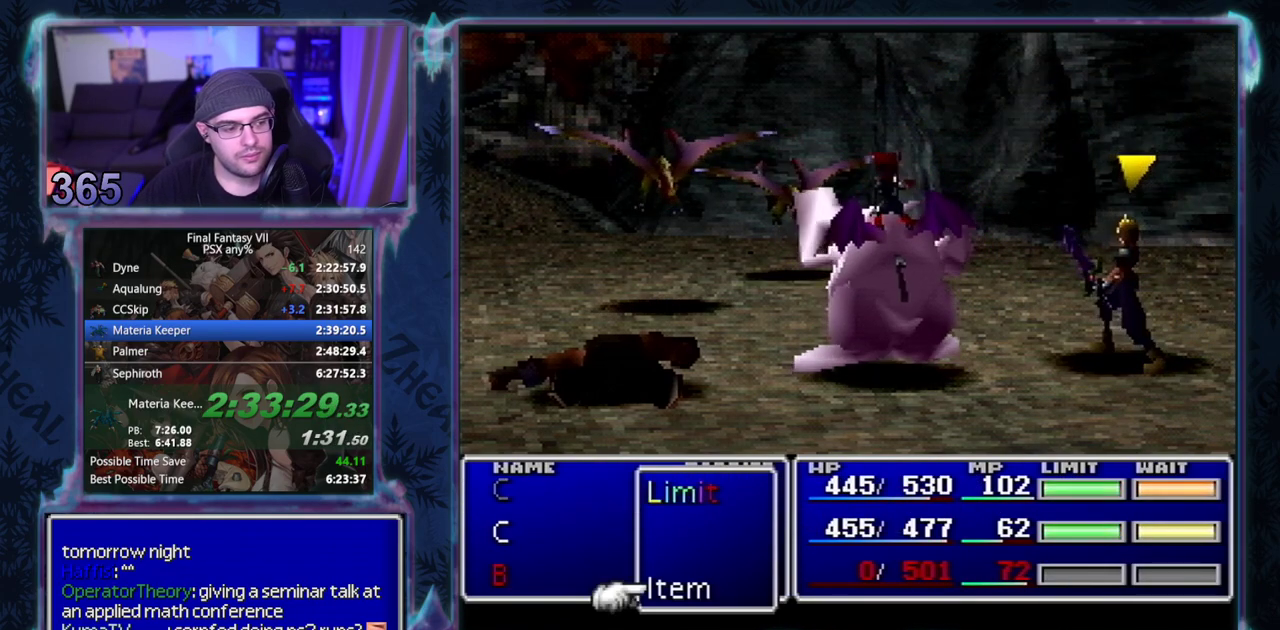
{"buttons": ["DPAD_DOWN"], "left_stick": "center", "events": [[33, "DPAD_DOWN", "up"], [350, "DPAD_DOWN", "down"], [417, "DPAD_DOWN", "up"], [483, "DPAD_DOWN", "down"]]}
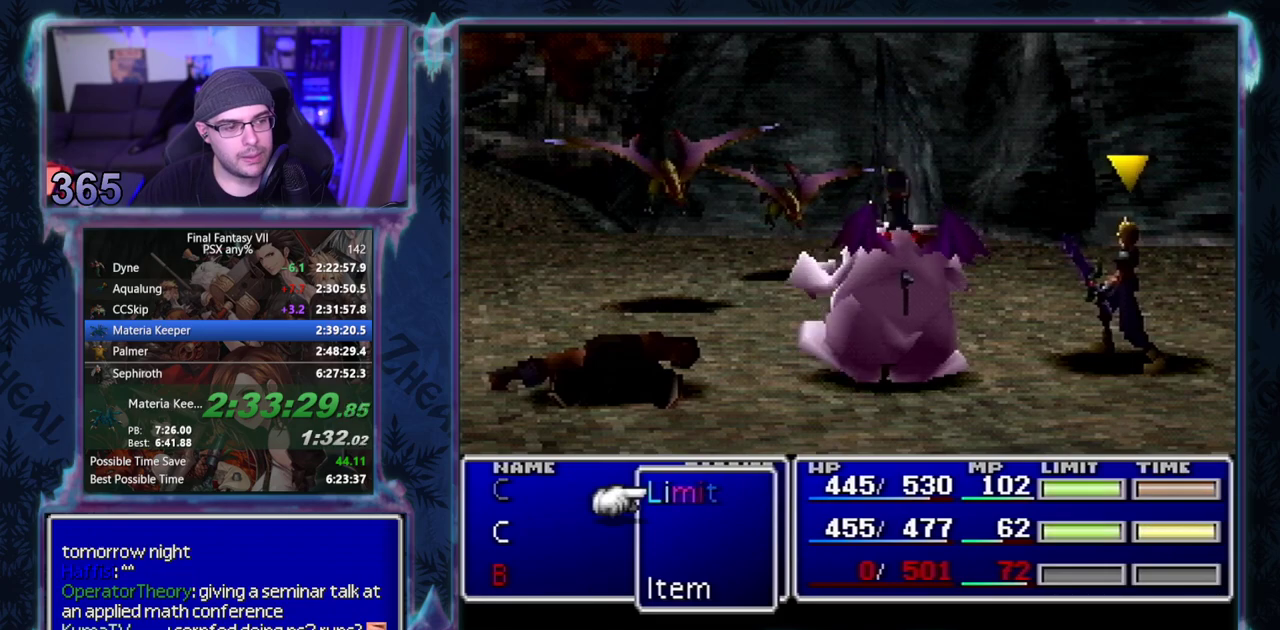
{"buttons": [], "left_stick": "center", "events": [[67, "DPAD_DOWN", "up"], [283, "DPAD_DOWN", "down"], [400, "DPAD_DOWN", "up"]]}
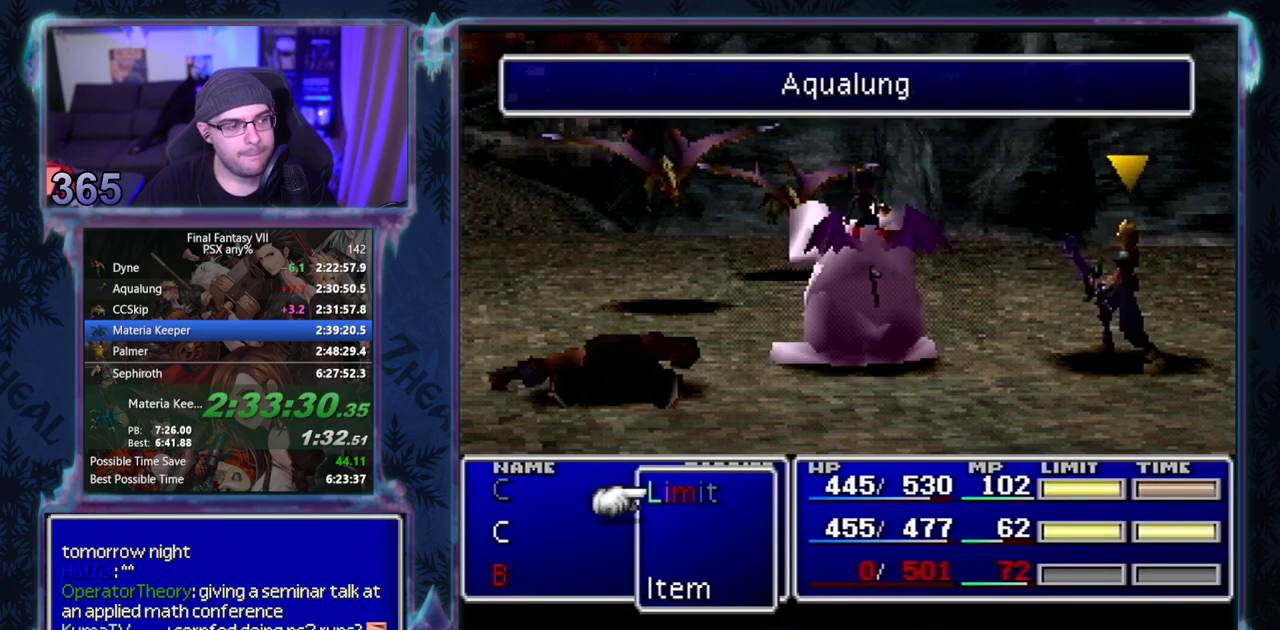
{"buttons": [], "left_stick": "center", "events": [[117, "DPAD_DOWN", "down"], [233, "DPAD_DOWN", "up"], [433, "DPAD_DOWN", "down"], [483, "DPAD_DOWN", "up"]]}
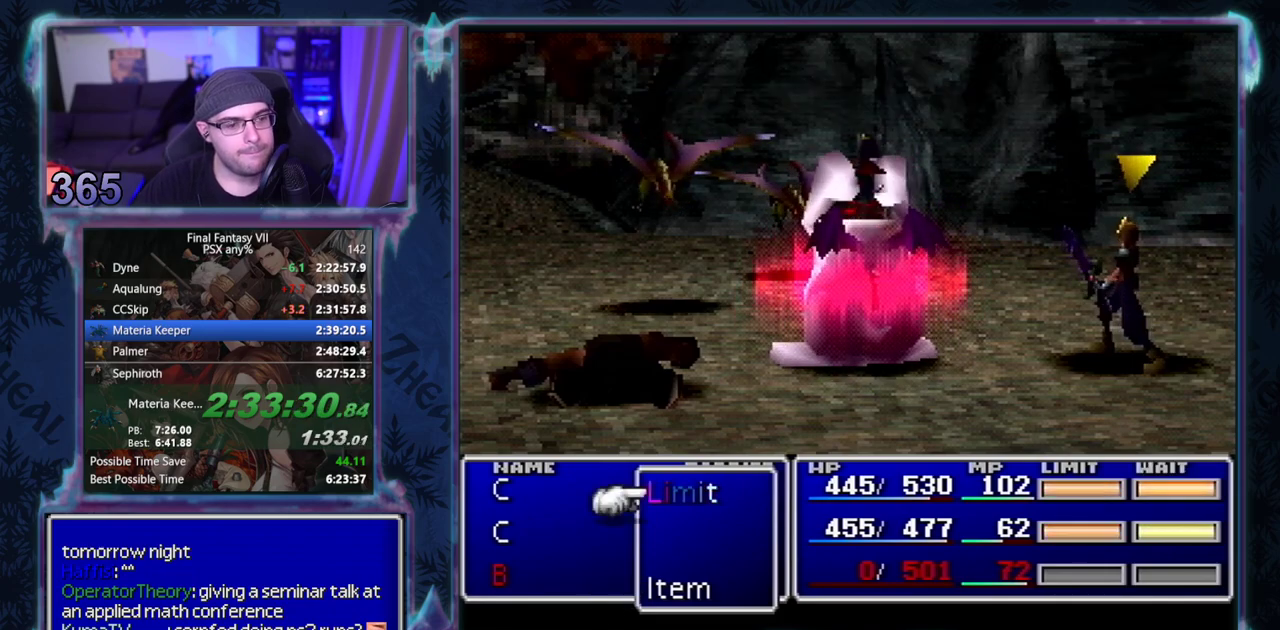
{"buttons": ["DPAD_DOWN"], "left_stick": "center", "events": [[117, "DPAD_DOWN", "down"], [217, "DPAD_DOWN", "up"], [467, "DPAD_DOWN", "down"]]}
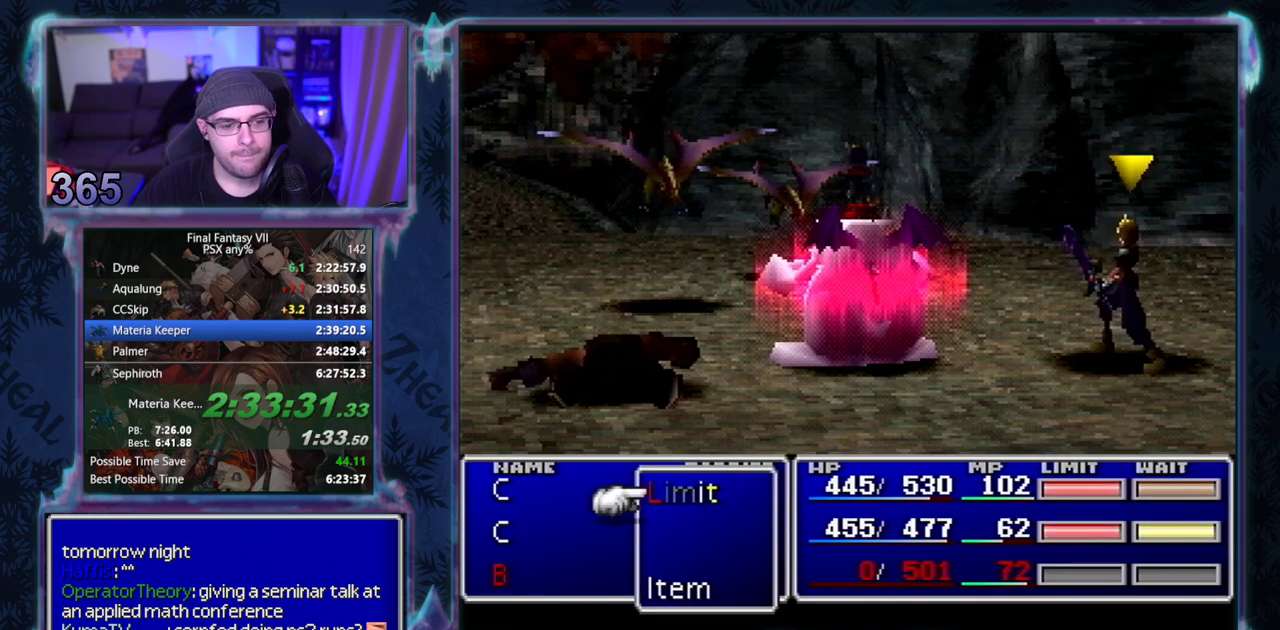
{"buttons": ["DPAD_DOWN"], "left_stick": "center", "events": [[17, "DPAD_DOWN", "up"], [150, "DPAD_DOWN", "down"], [217, "DPAD_DOWN", "up"], [483, "DPAD_DOWN", "down"]]}
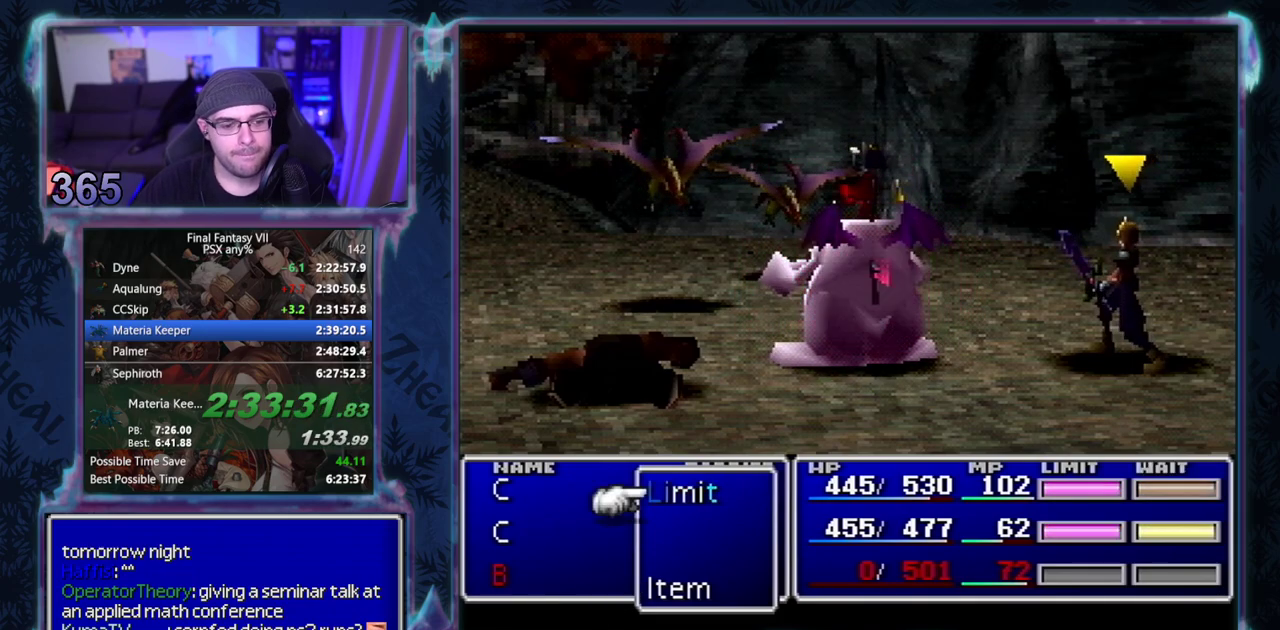
{"buttons": [], "left_stick": "center", "events": [[50, "DPAD_DOWN", "up"], [183, "DPAD_DOWN", "down"], [267, "DPAD_DOWN", "up"]]}
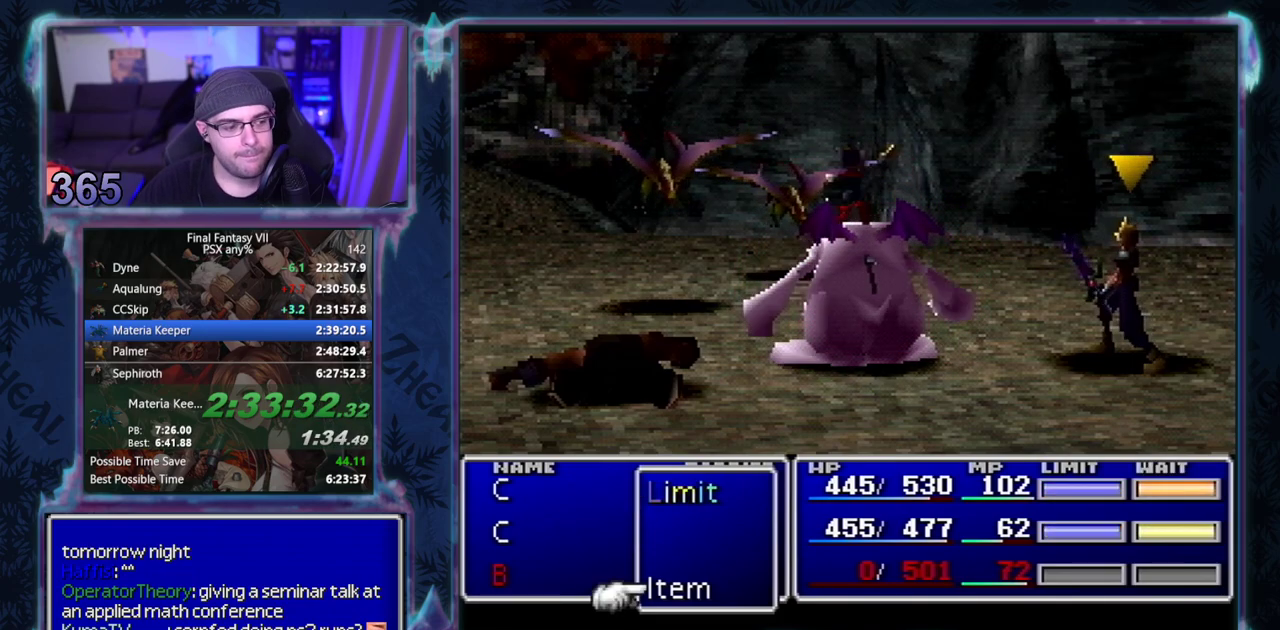
{"buttons": ["DPAD_DOWN"], "left_stick": "center", "events": [[183, "DPAD_DOWN", "down"], [267, "DPAD_DOWN", "up"], [467, "DPAD_DOWN", "down"]]}
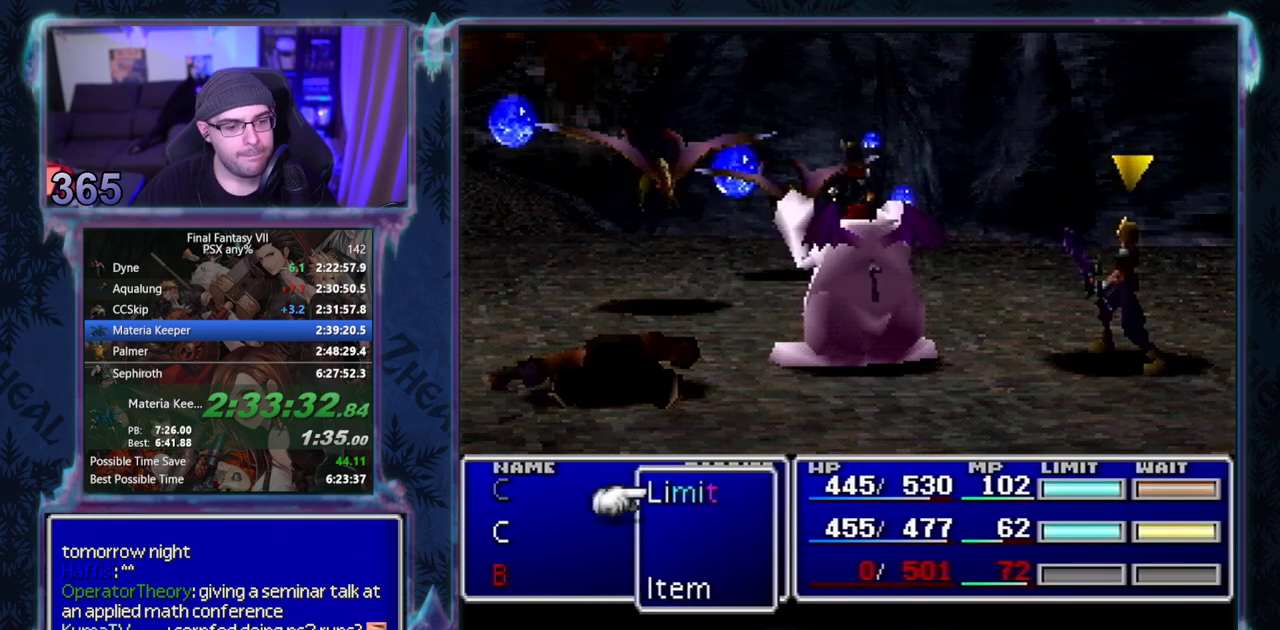
{"buttons": [], "left_stick": "center", "events": [[83, "DPAD_DOWN", "up"], [317, "DPAD_DOWN", "down"], [417, "DPAD_DOWN", "up"]]}
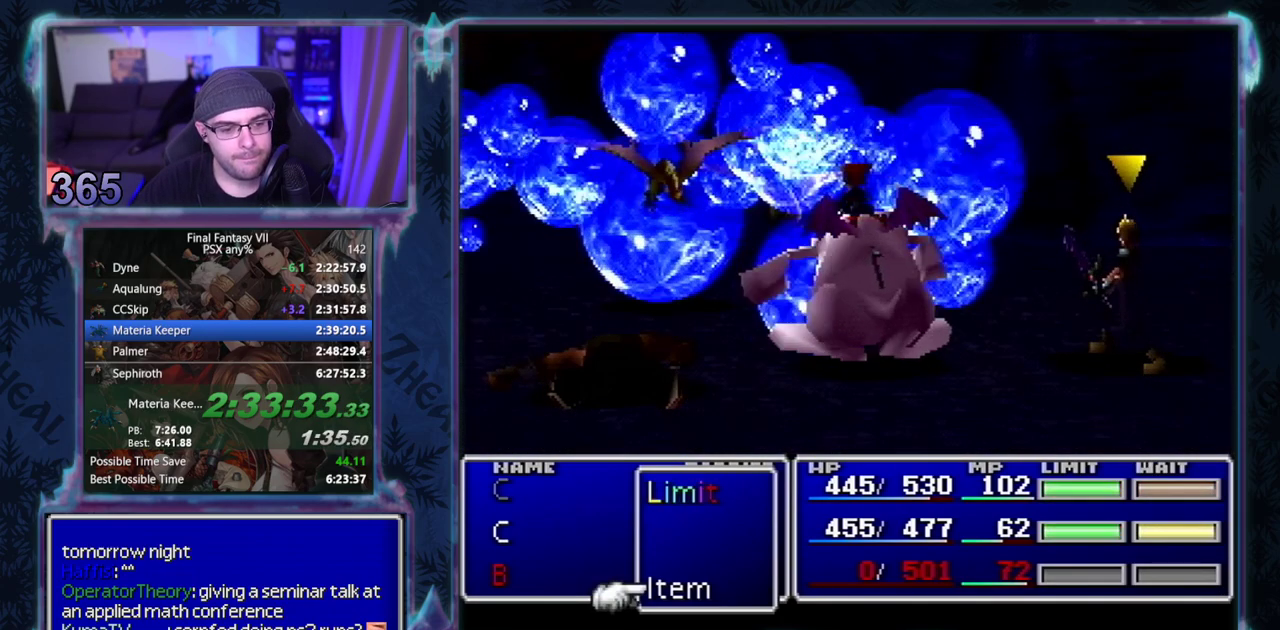
{"buttons": [], "left_stick": "center", "events": [[150, "DPAD_DOWN", "down"], [200, "DPAD_DOWN", "up"], [333, "DPAD_DOWN", "down"], [400, "DPAD_DOWN", "up"]]}
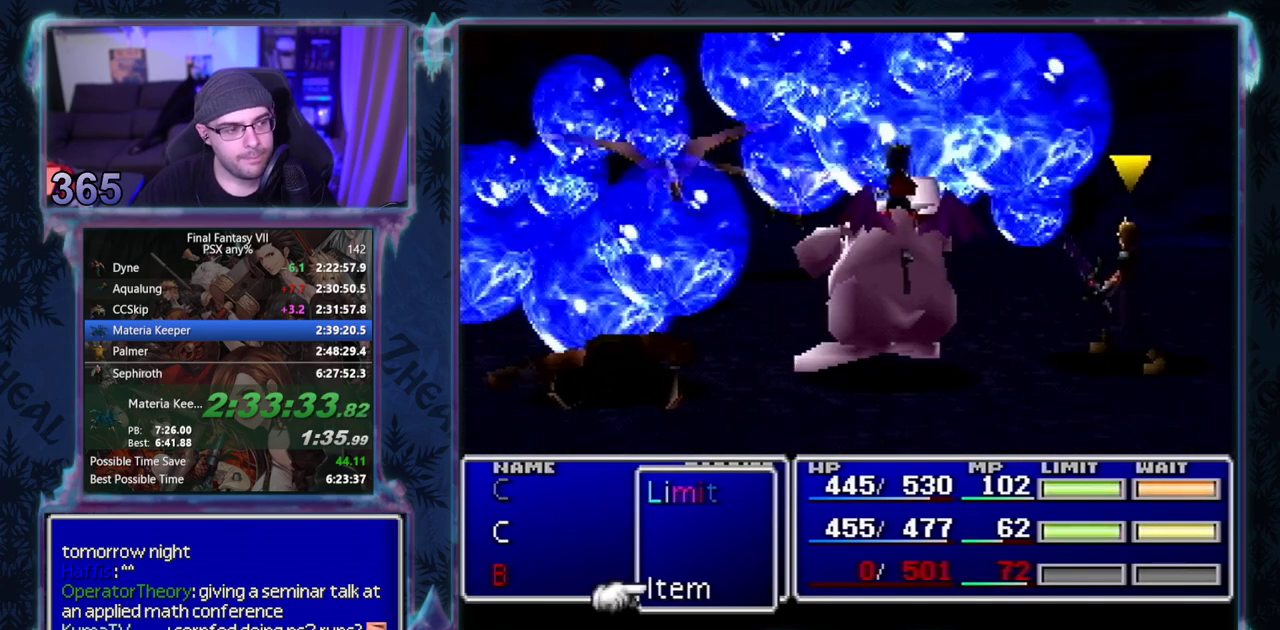
{"buttons": [], "left_stick": "center", "events": [[150, "DPAD_DOWN", "down"], [217, "DPAD_DOWN", "up"], [333, "DPAD_DOWN", "down"], [417, "DPAD_DOWN", "up"]]}
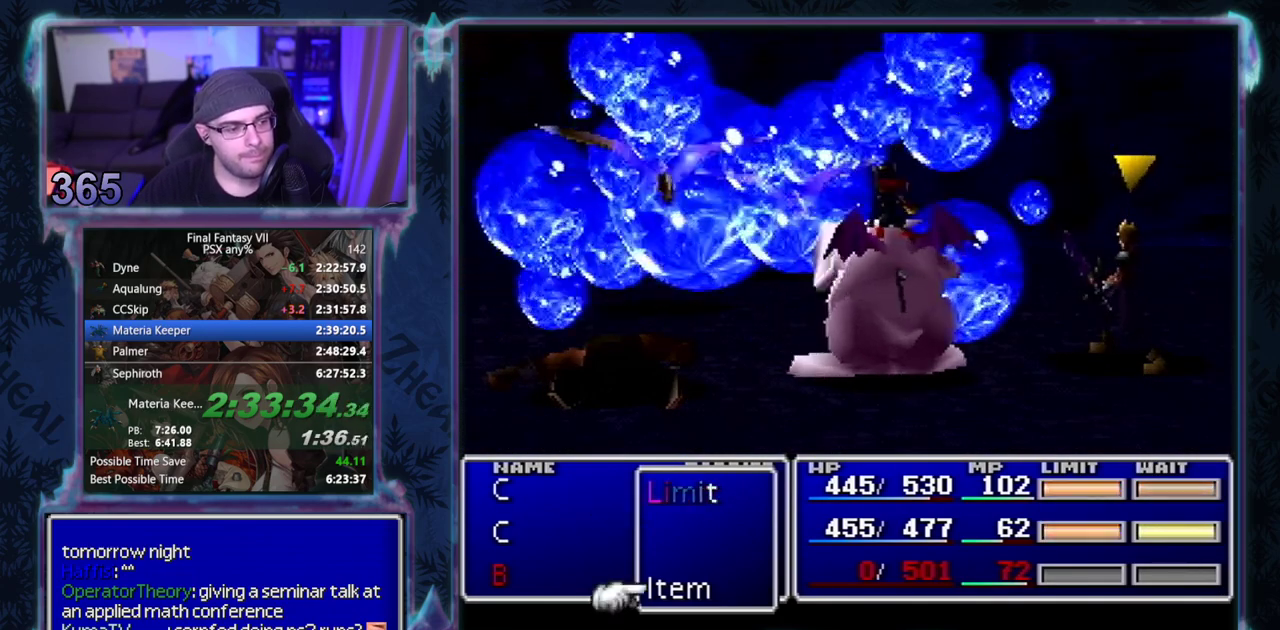
{"buttons": [], "left_stick": "center", "events": [[150, "DPAD_DOWN", "down"], [233, "DPAD_DOWN", "up"], [317, "DPAD_DOWN", "down"], [417, "DPAD_DOWN", "up"]]}
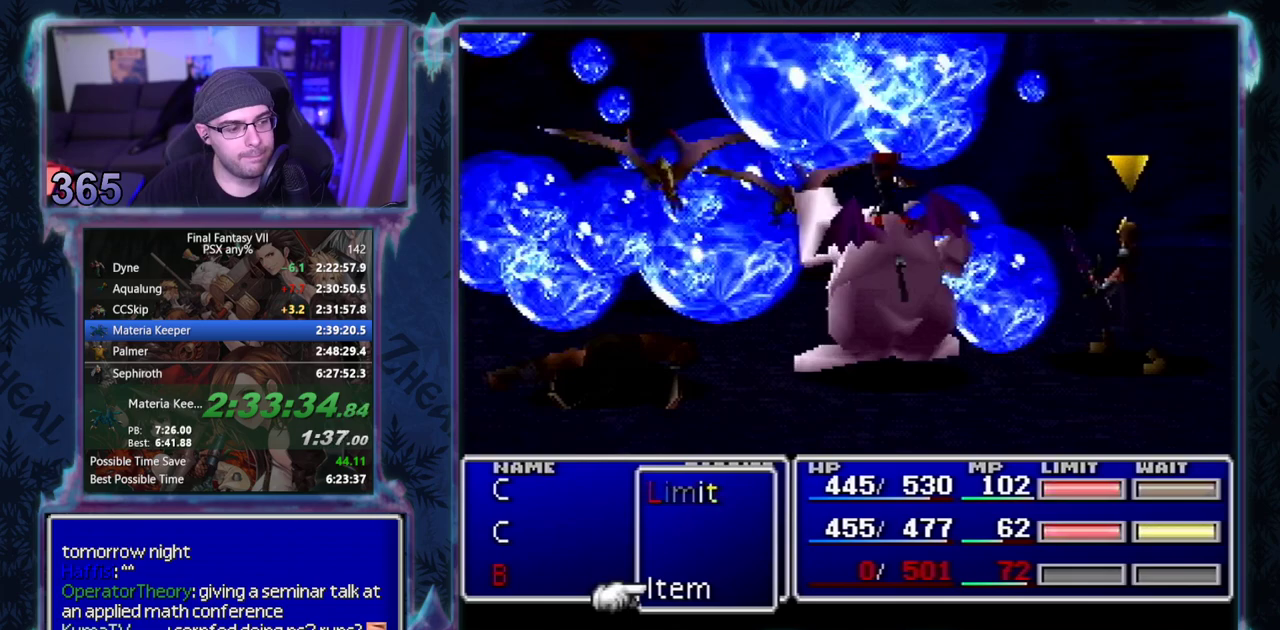
{"buttons": ["DPAD_DOWN"], "left_stick": "center", "events": [[150, "DPAD_DOWN", "down"], [200, "DPAD_DOWN", "up"], [317, "DPAD_DOWN", "down"], [383, "DPAD_DOWN", "up"], [483, "DPAD_DOWN", "down"]]}
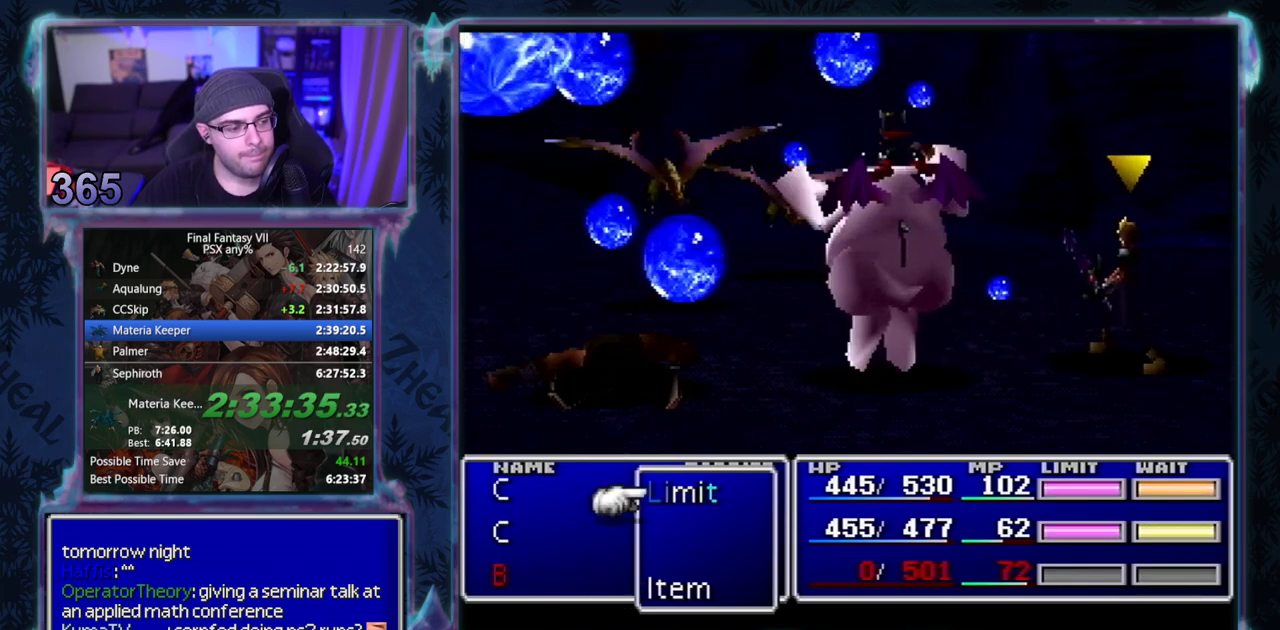
{"buttons": ["DPAD_DOWN"], "left_stick": "center", "events": [[33, "DPAD_DOWN", "up"], [117, "DPAD_DOWN", "down"], [217, "DPAD_DOWN", "up"], [300, "DPAD_DOWN", "down"], [383, "DPAD_DOWN", "up"], [483, "DPAD_DOWN", "down"]]}
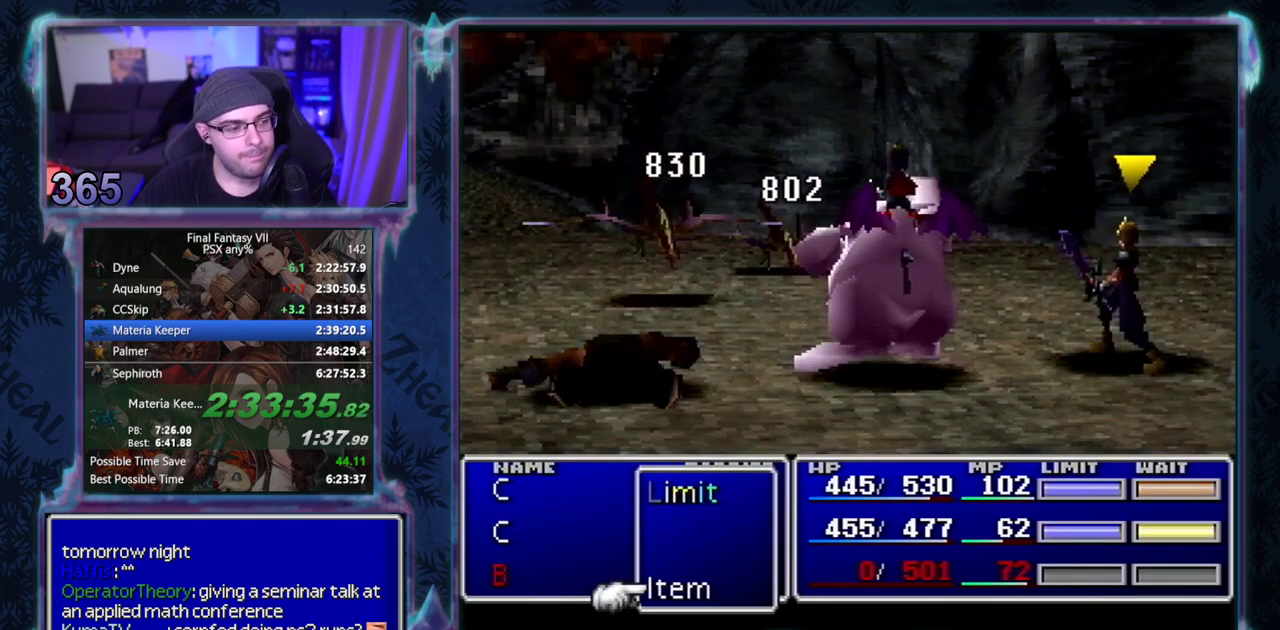
{"buttons": ["DPAD_DOWN"], "left_stick": "center", "events": [[67, "DPAD_DOWN", "up"], [500, "DPAD_DOWN", "down"]]}
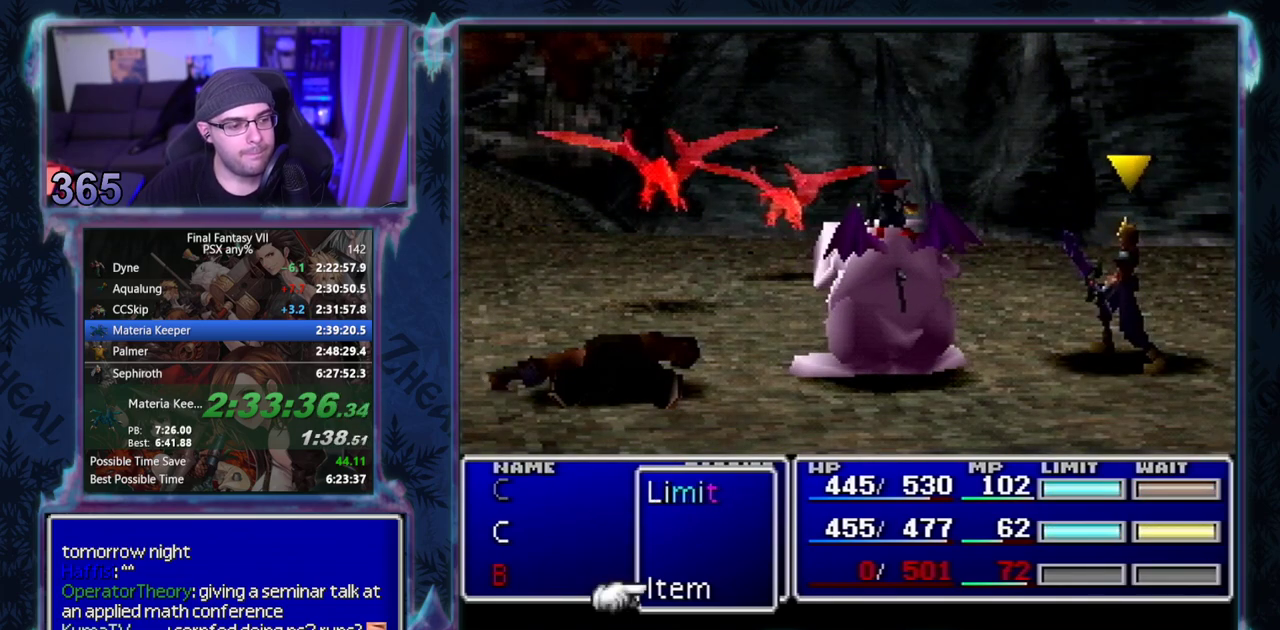
{"buttons": [], "left_stick": "center", "events": [[50, "DPAD_DOWN", "up"]]}